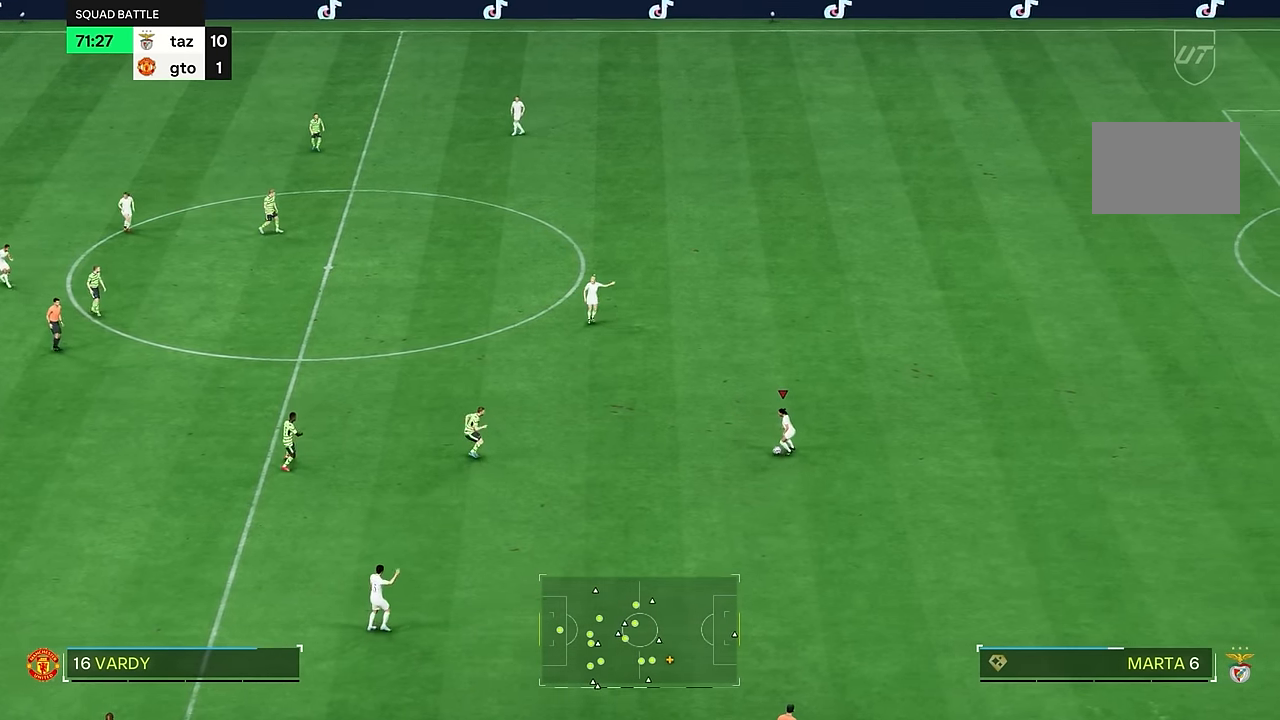
Gameplay with a controller (PlayStation layout); each line is a JSON object with the inputs held at the frame after it. "events" lists button and stick changes between this image and that frame as [ms after this image, input, new state], when the widget could be followed in between. Not read: L3 R1 R3.
{"buttons": [], "left_stick": "down", "right_stick": "center", "events": []}
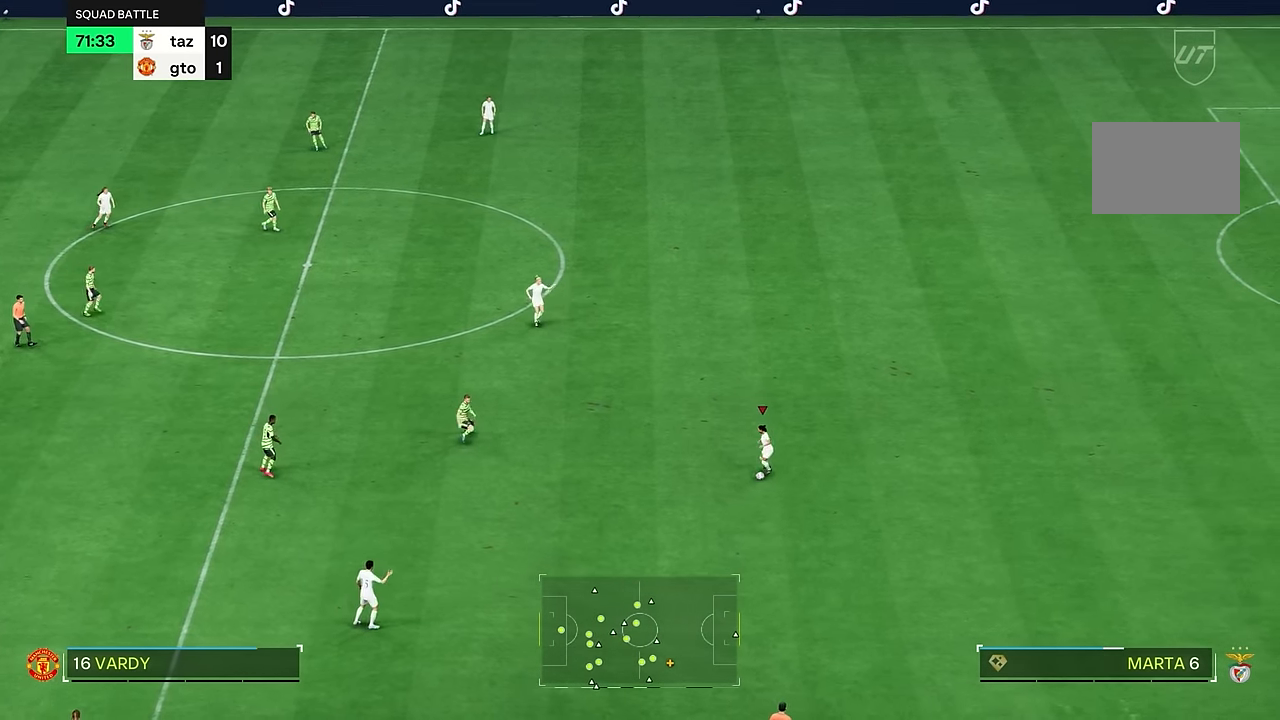
{"buttons": ["L1"], "left_stick": "up", "right_stick": "center"}
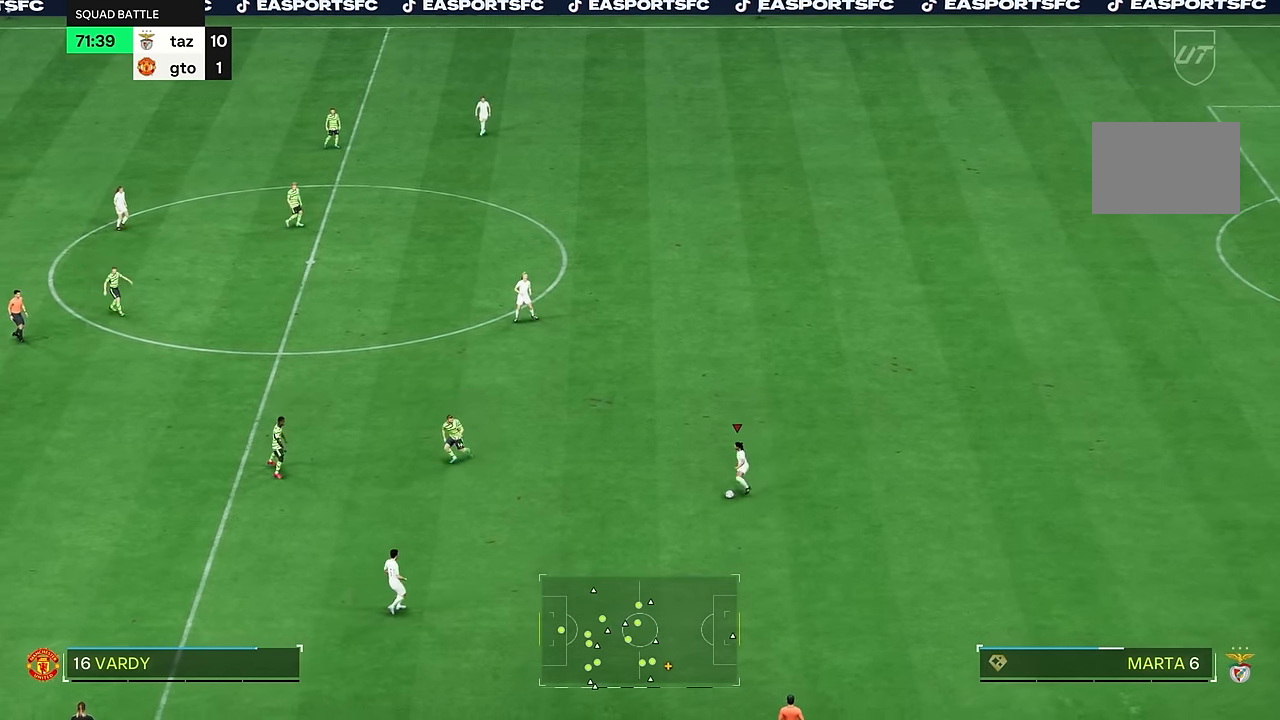
{"buttons": [], "left_stick": "left", "right_stick": "center", "events": [[467, "left_stick", "left"], [500, "L1", "up"]]}
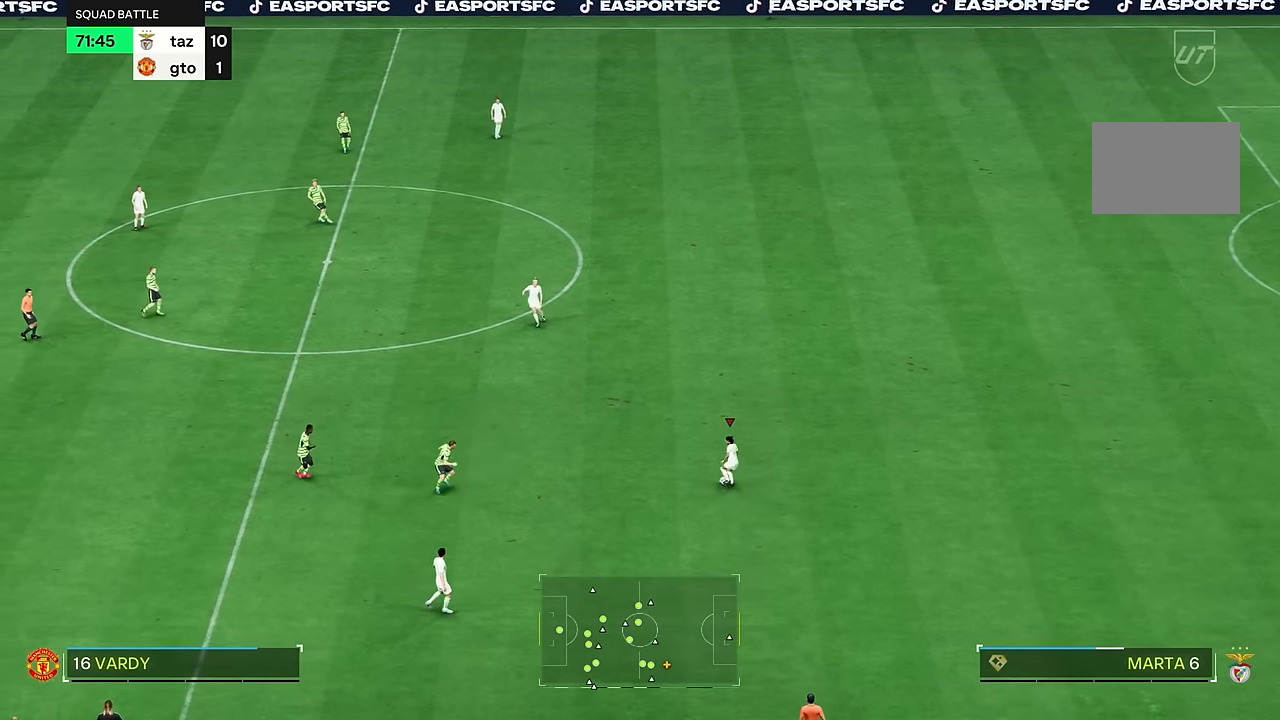
{"buttons": ["L1"], "left_stick": "left", "right_stick": "center", "events": [[401, "L1", "down"]]}